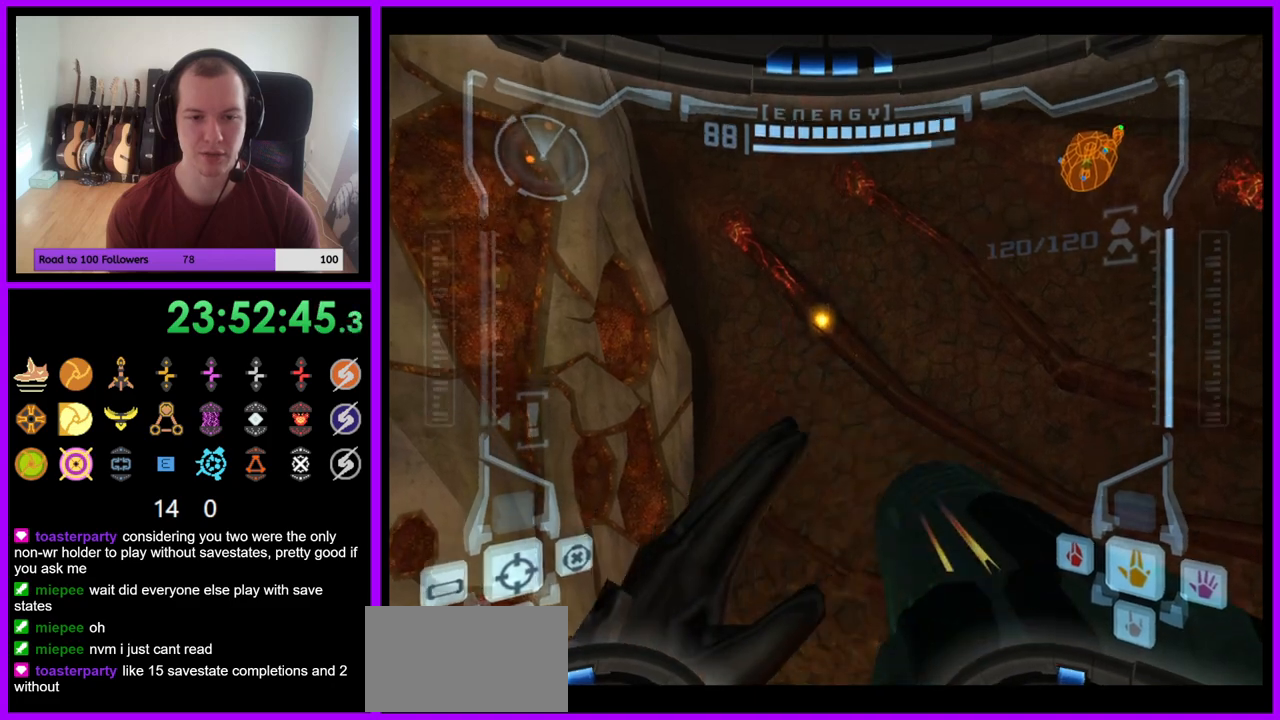
Gameplay with a controller (Nintendo layout); each line is a JSON object with the inputs held at the frame after it. "events" lists button and stick changes between this image and that frame as [ms after this image, input, new state], when the widget could be followed in between. Not read: L3 R3 START Z.
{"buttons": ["L1"], "left_stick": "down", "right_stick": "center", "events": [[283, "R1", "up"], [300, "left_stick", "center"], [317, "L1", "down"], [483, "left_stick", "down"]]}
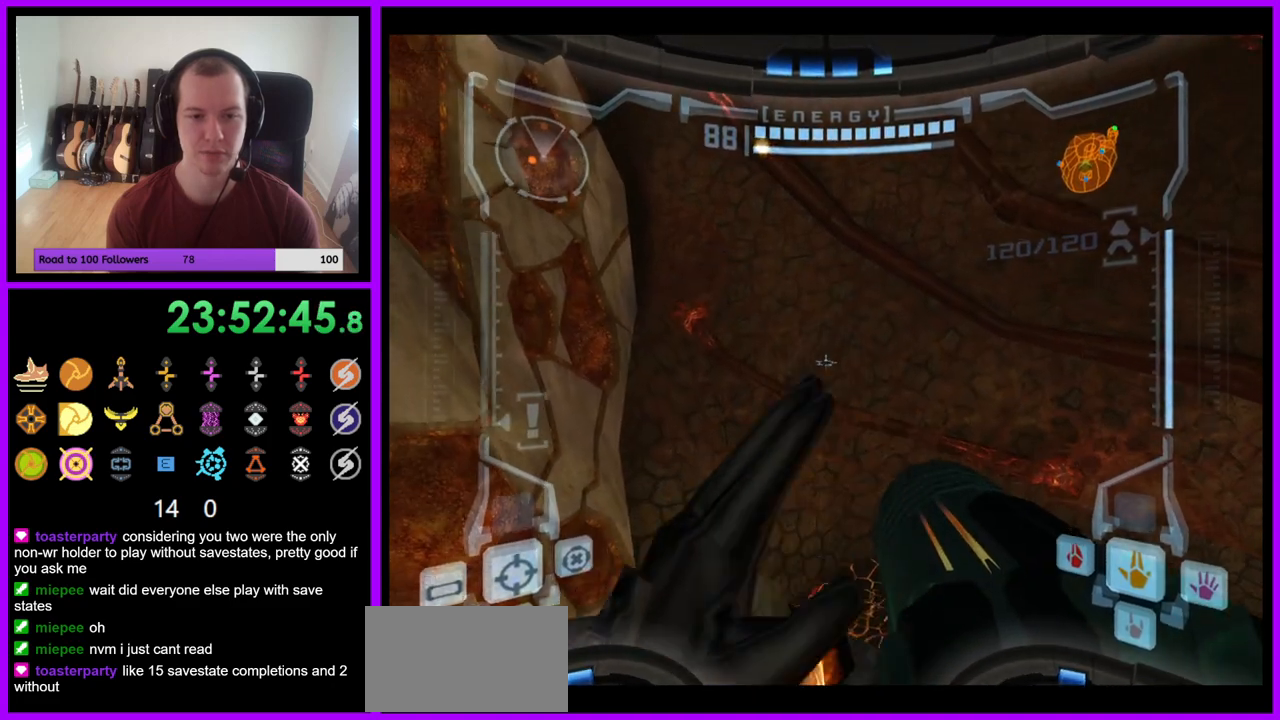
{"buttons": [], "left_stick": "center", "right_stick": "center", "events": [[100, "left_stick", "center"], [200, "left_stick", "up-left"], [317, "left_stick", "center"], [483, "L1", "up"]]}
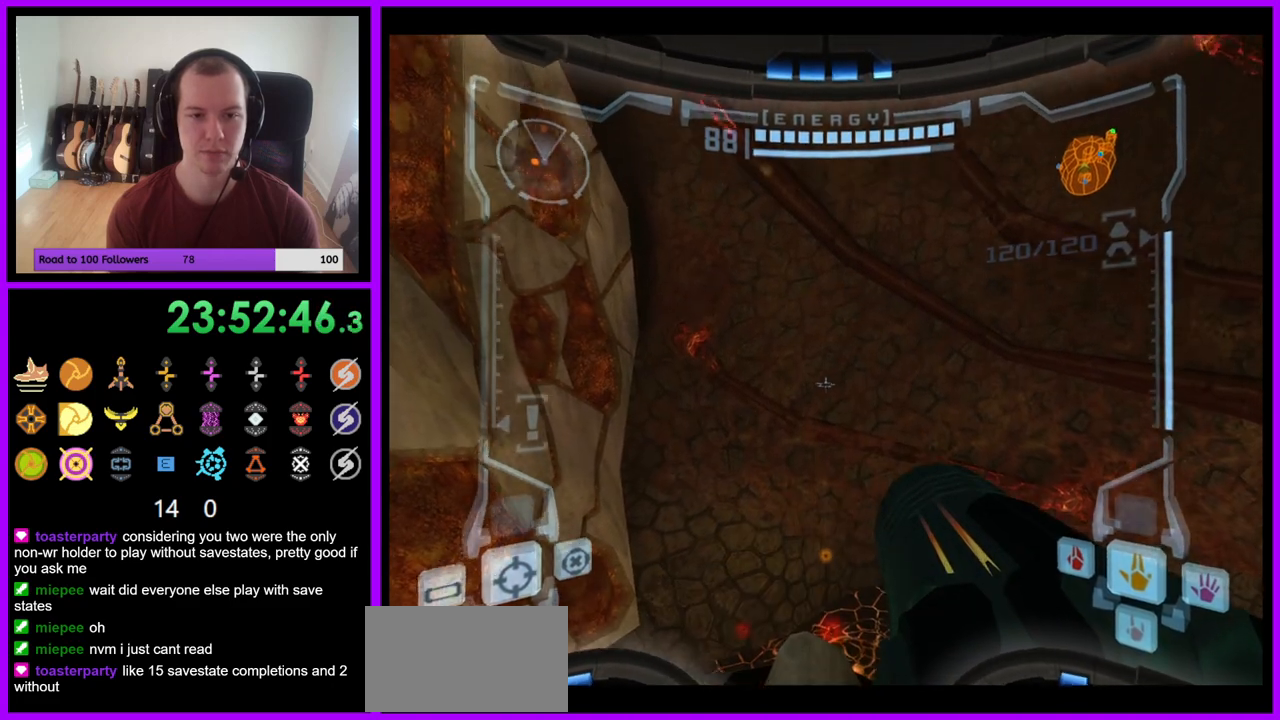
{"buttons": ["L1"], "left_stick": "center", "right_stick": "center", "events": [[150, "left_stick", "left"], [217, "left_stick", "center"], [283, "L1", "down"]]}
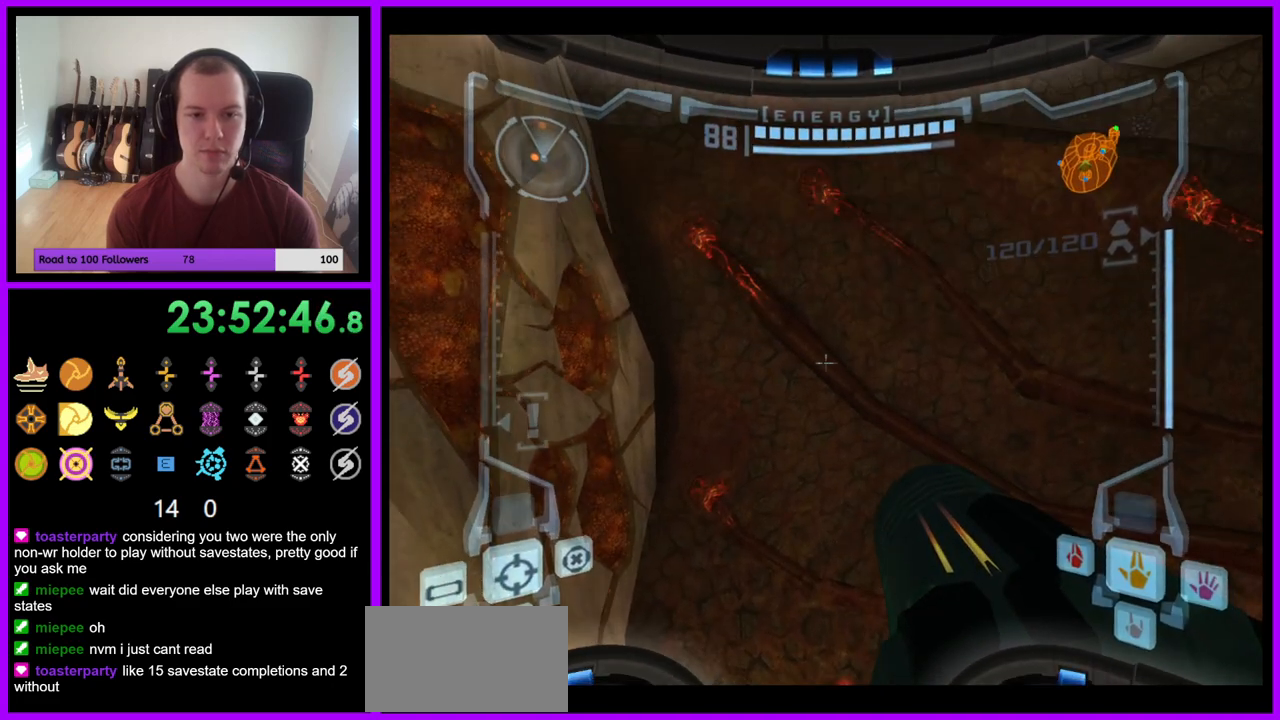
{"buttons": [], "left_stick": "up", "right_stick": "center", "events": [[67, "left_stick", "up"], [250, "B", "down"], [350, "B", "up"], [467, "L1", "up"]]}
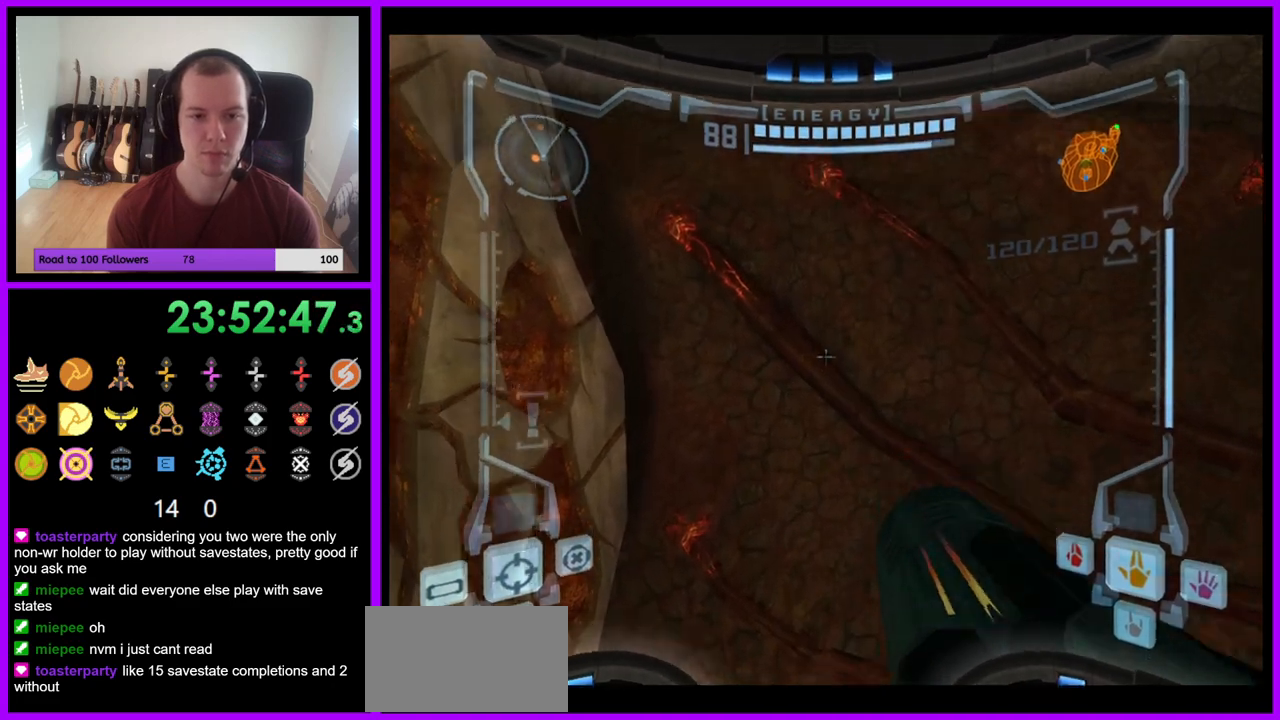
{"buttons": ["R1"], "left_stick": "up-right", "right_stick": "center", "events": [[17, "R1", "down"], [67, "left_stick", "up-right"]]}
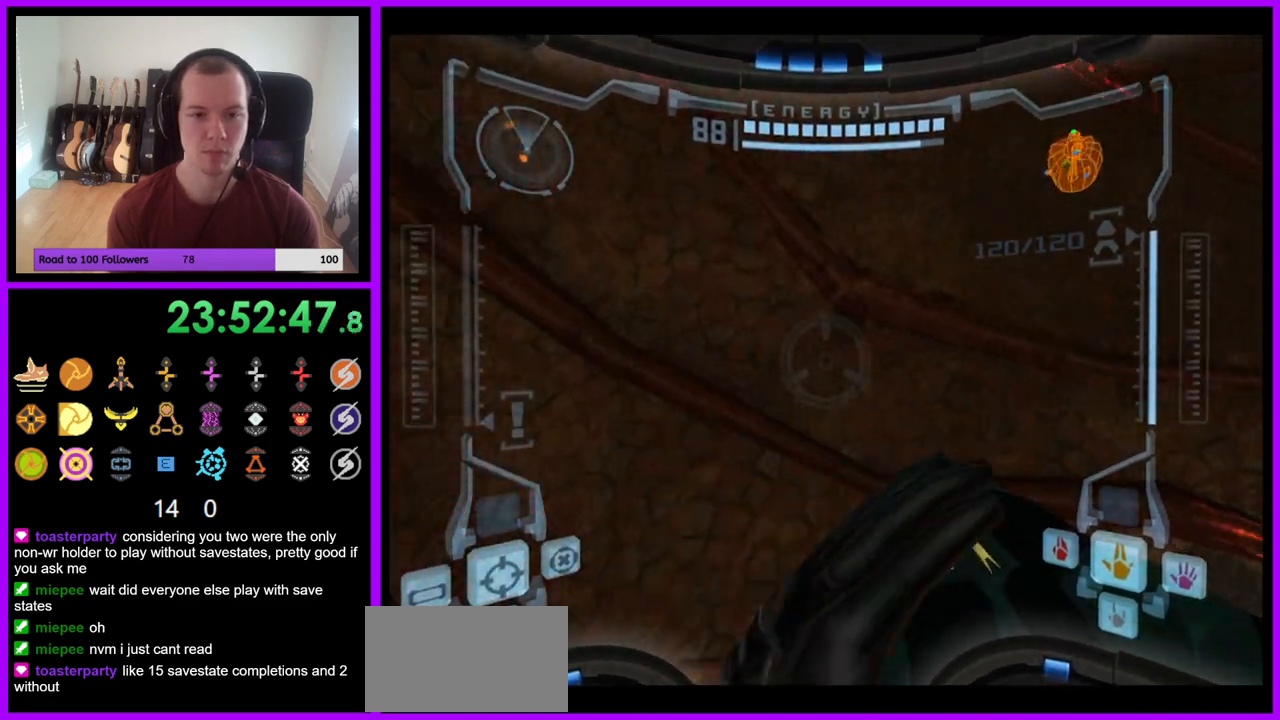
{"buttons": ["R1"], "left_stick": "up", "right_stick": "center", "events": [[167, "L1", "down"], [183, "B", "down"], [250, "B", "up"], [317, "left_stick", "up"], [333, "L1", "up"]]}
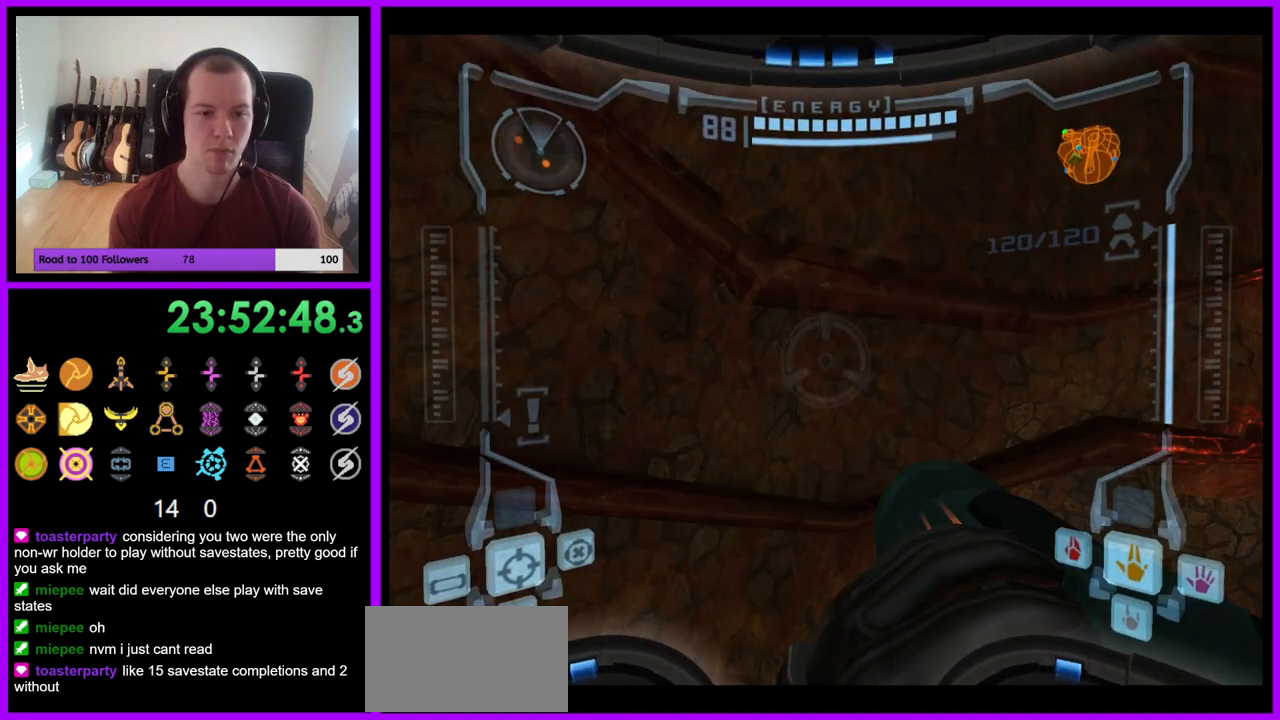
{"buttons": [], "left_stick": "up-left", "right_stick": "center", "events": [[133, "left_stick", "up-left"], [250, "R1", "up"]]}
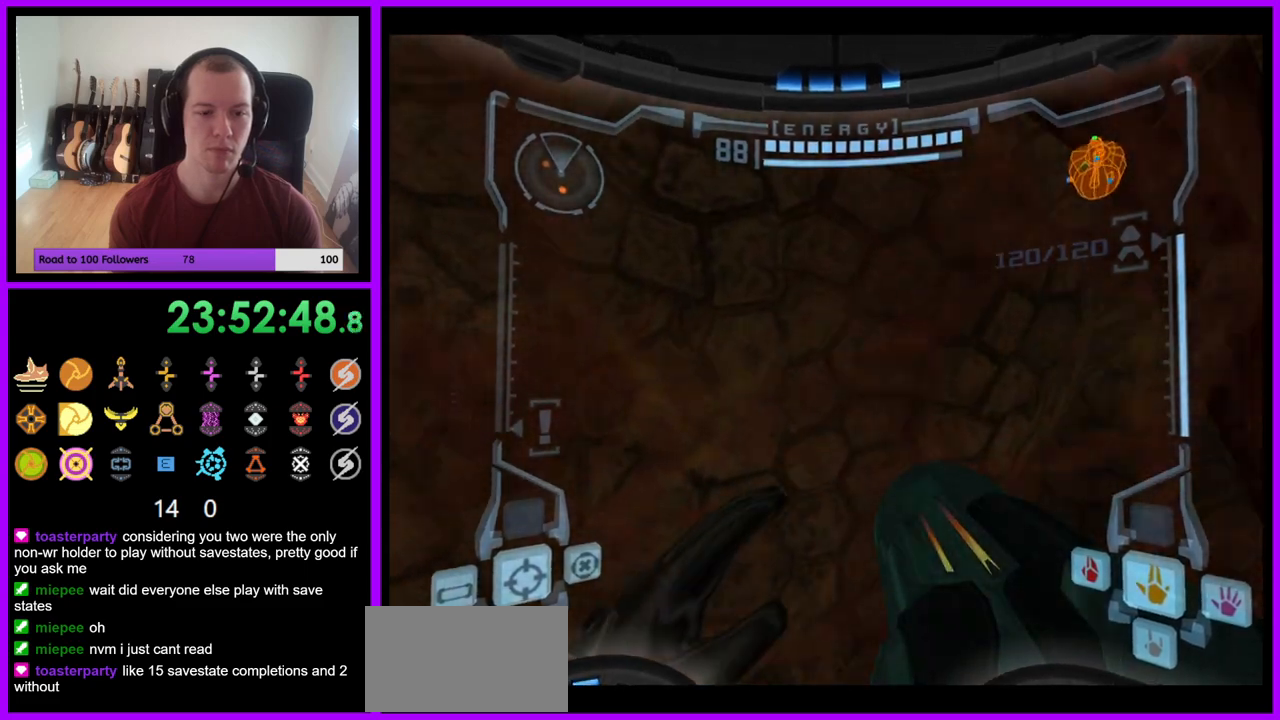
{"buttons": ["L1"], "left_stick": "center", "right_stick": "center", "events": [[267, "left_stick", "center"], [283, "L1", "down"]]}
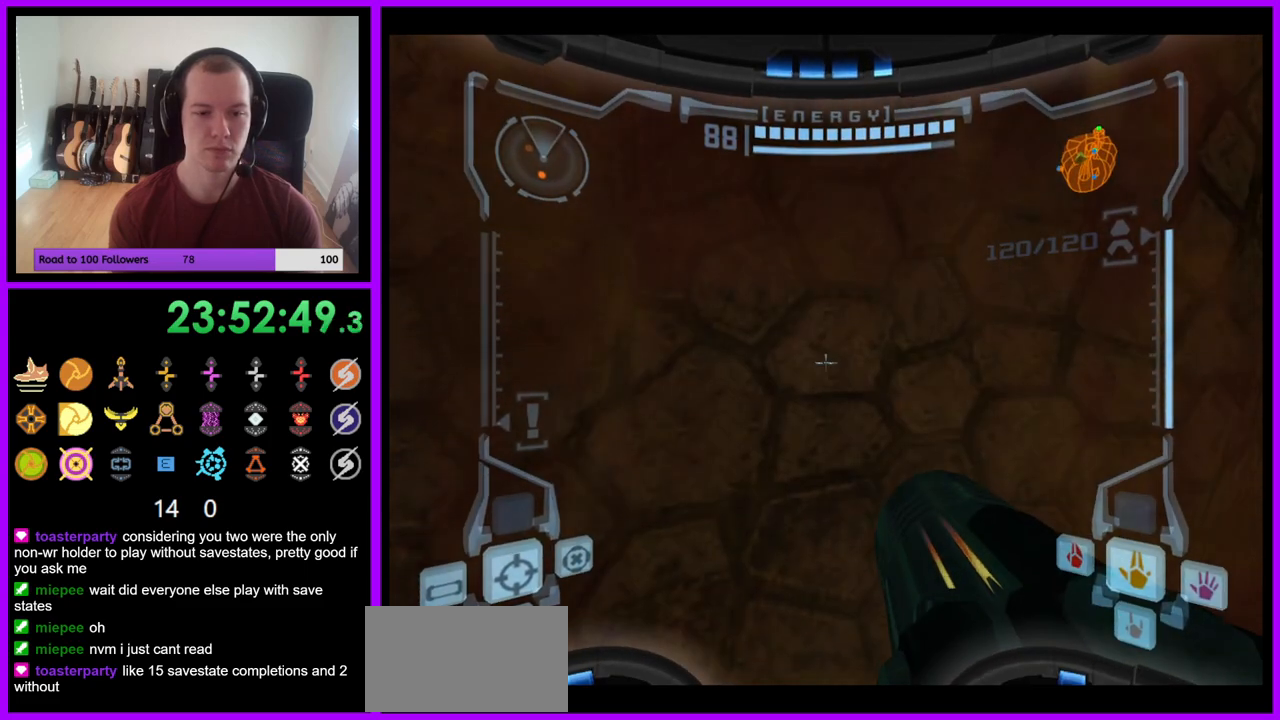
{"buttons": ["R1"], "left_stick": "right", "right_stick": "center", "events": [[250, "L1", "up"], [267, "R1", "down"], [333, "left_stick", "right"]]}
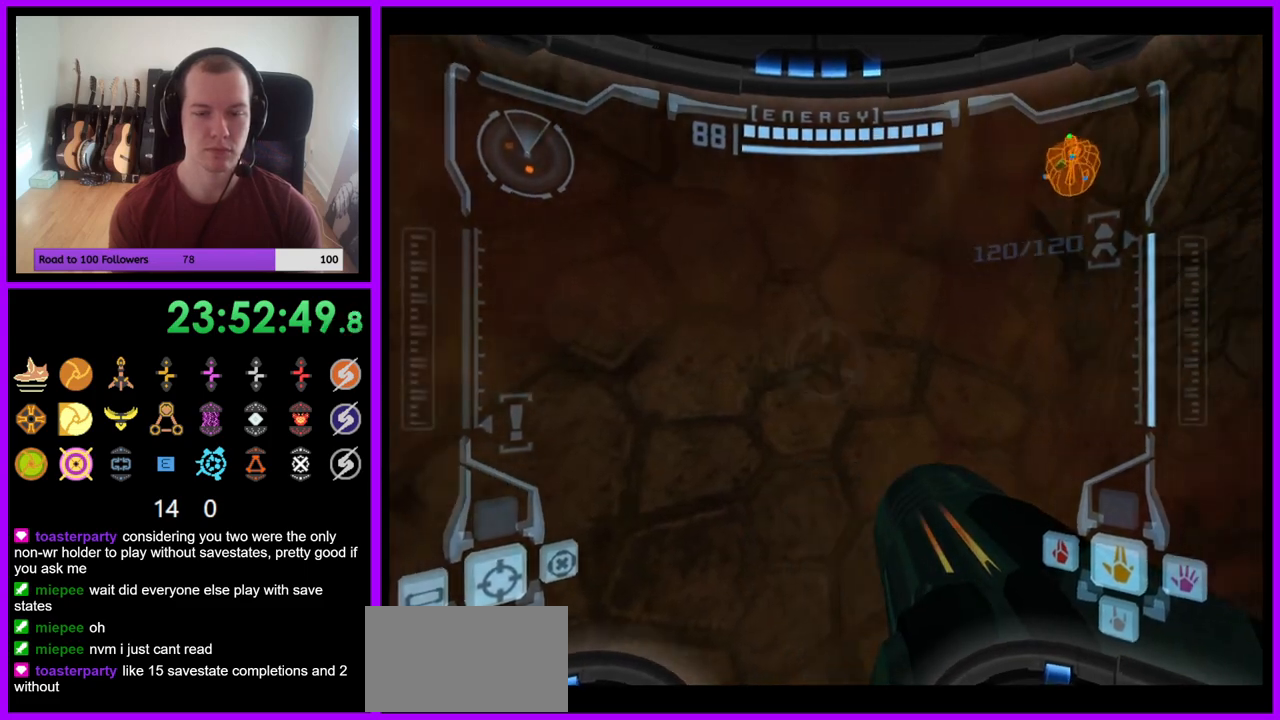
{"buttons": ["R1"], "left_stick": "center", "right_stick": "center", "events": [[383, "right_stick", "up-right"], [400, "left_stick", "center"], [483, "right_stick", "center"]]}
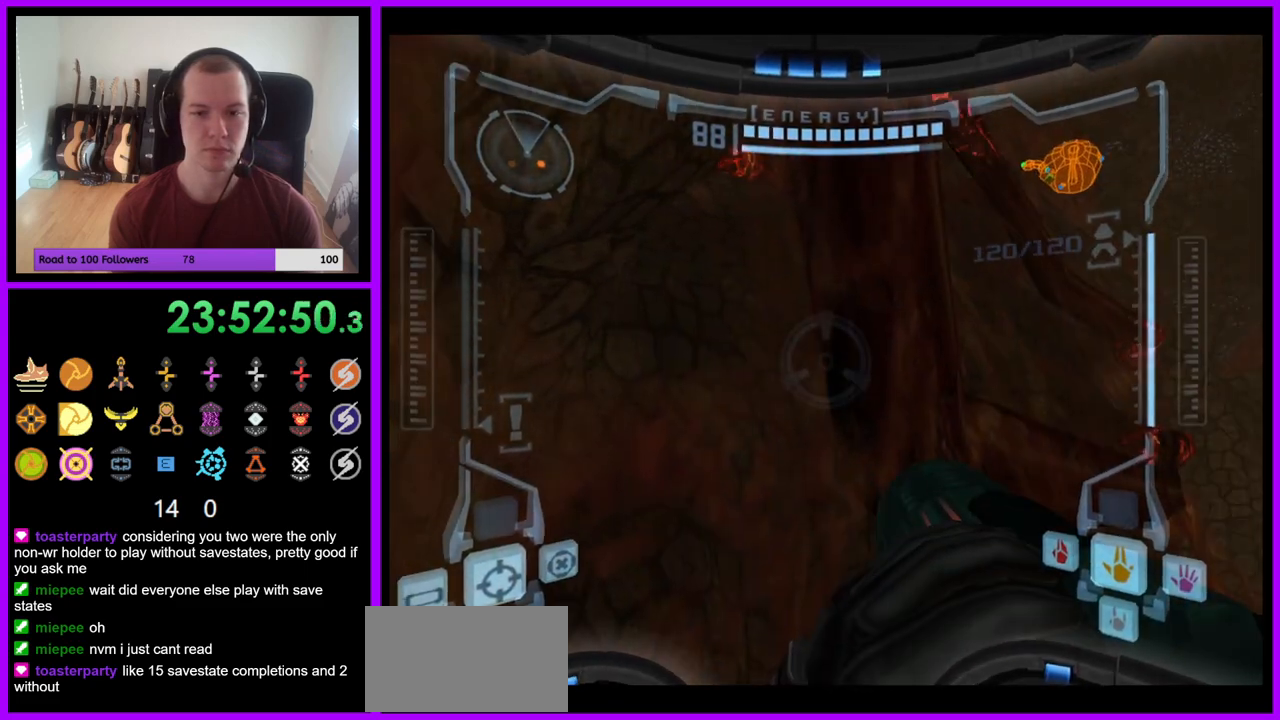
{"buttons": ["L1"], "left_stick": "center", "right_stick": "center", "events": [[50, "L1", "down"], [67, "R1", "up"], [350, "B", "down"], [467, "B", "up"]]}
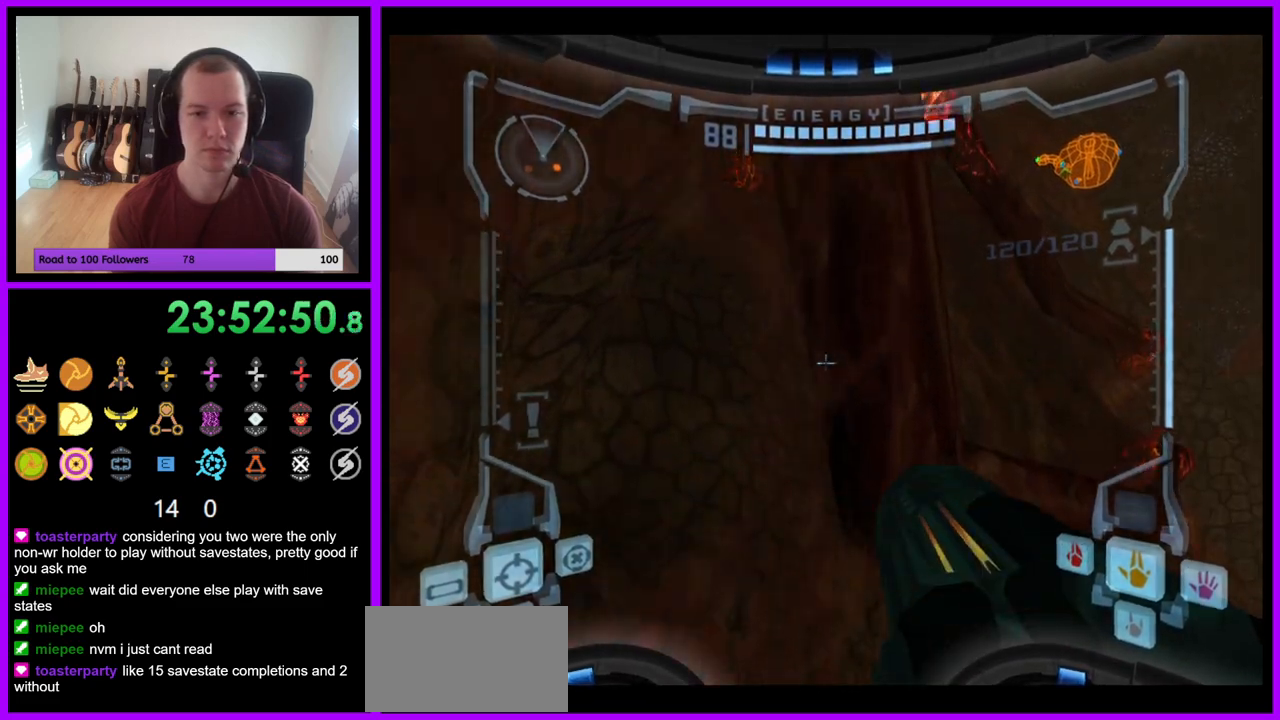
{"buttons": ["B", "L1"], "left_stick": "center", "right_stick": "center", "events": [[17, "left_stick", "up-right"], [283, "left_stick", "center"], [433, "B", "down"]]}
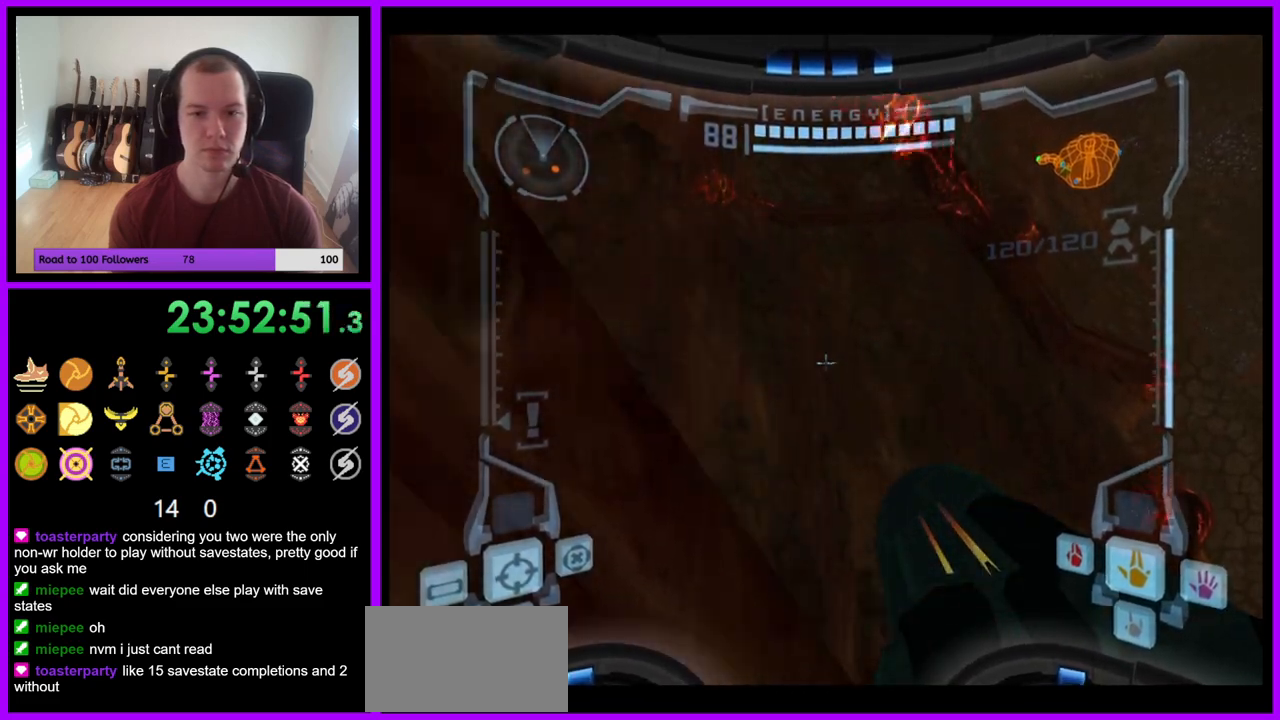
{"buttons": ["L1"], "left_stick": "down-left", "right_stick": "center", "events": [[67, "B", "up"], [200, "left_stick", "left"], [300, "left_stick", "down-left"]]}
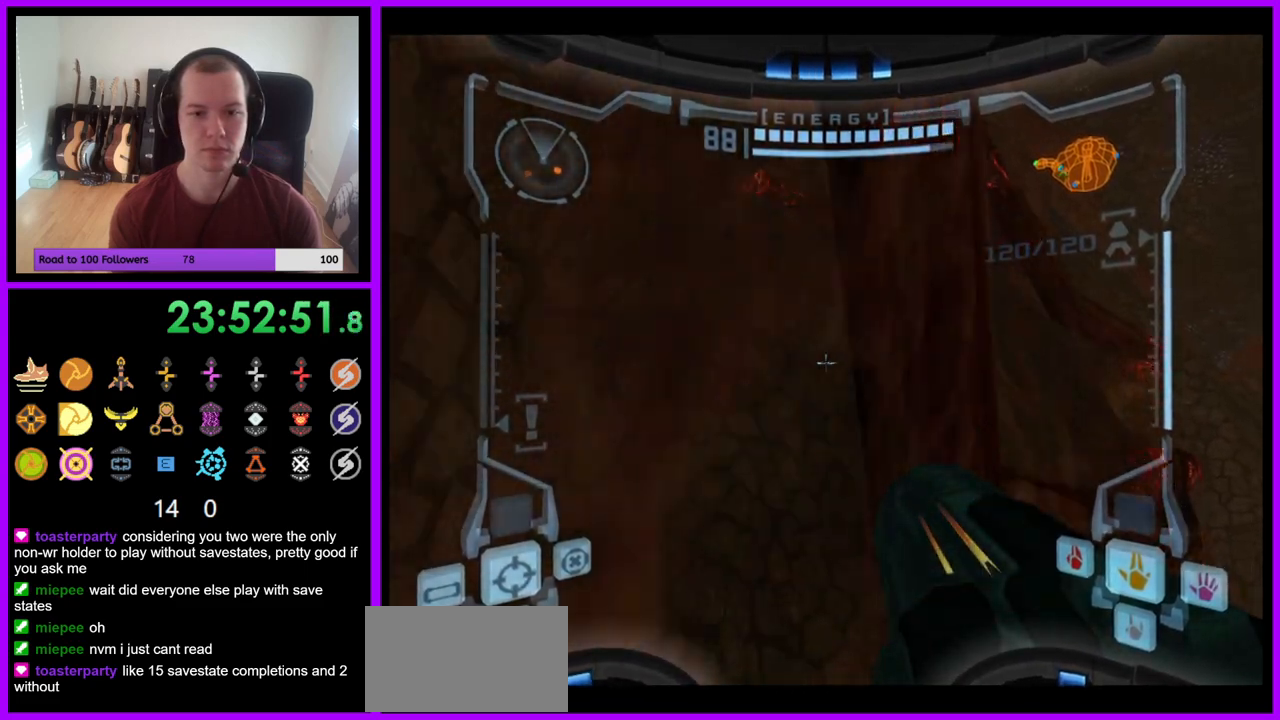
{"buttons": ["L1"], "left_stick": "center", "right_stick": "center", "events": [[133, "left_stick", "center"]]}
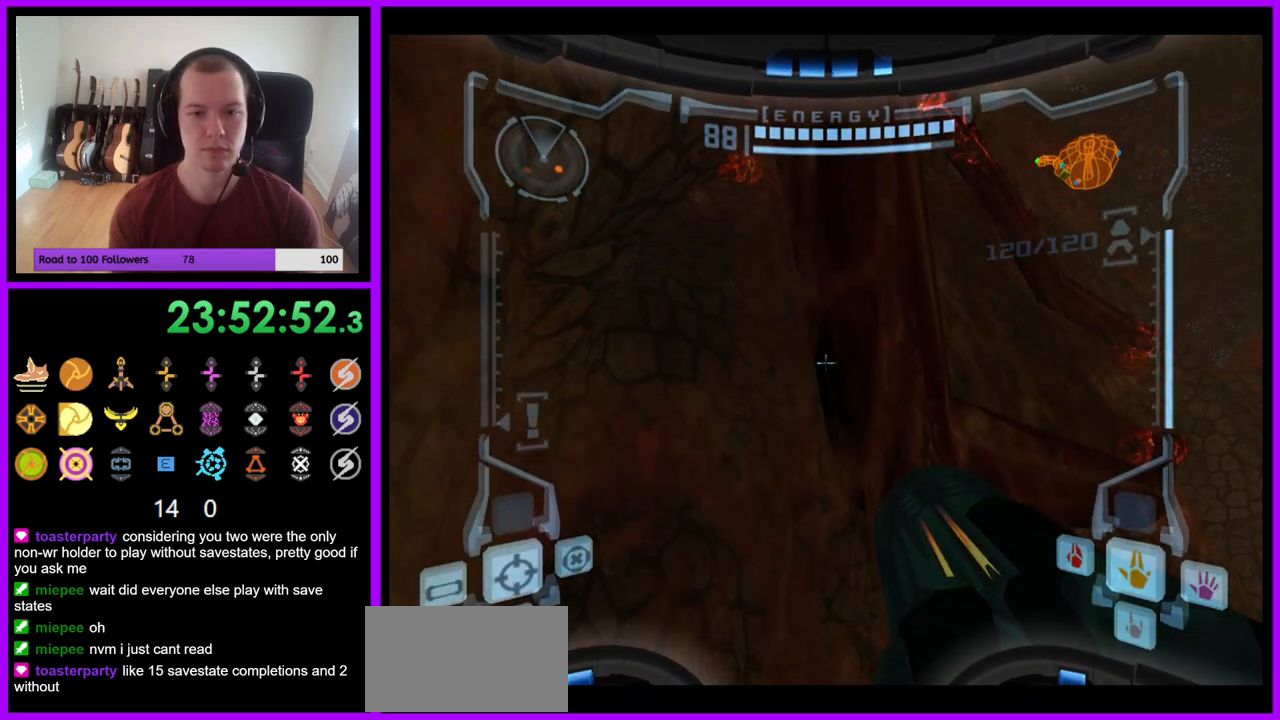
{"buttons": ["R1"], "left_stick": "right", "right_stick": "center", "events": [[217, "L1", "up"], [283, "R1", "down"], [283, "left_stick", "right"]]}
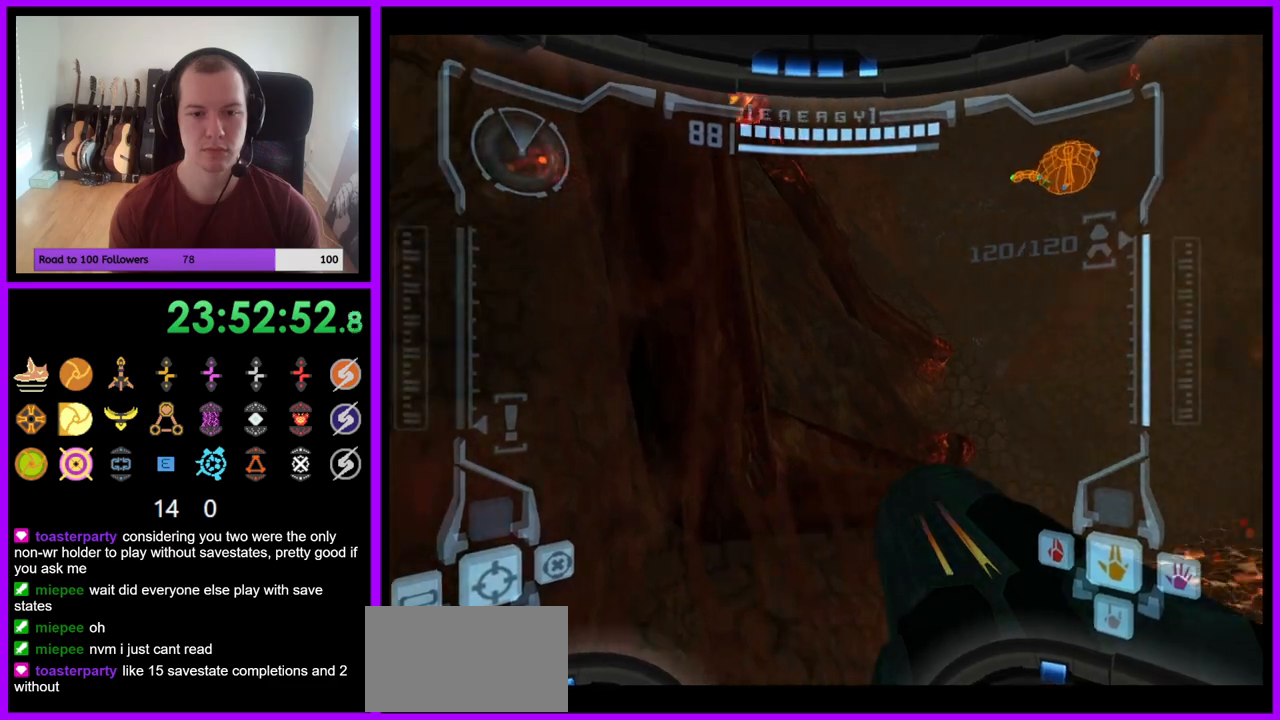
{"buttons": [], "left_stick": "center", "right_stick": "center"}
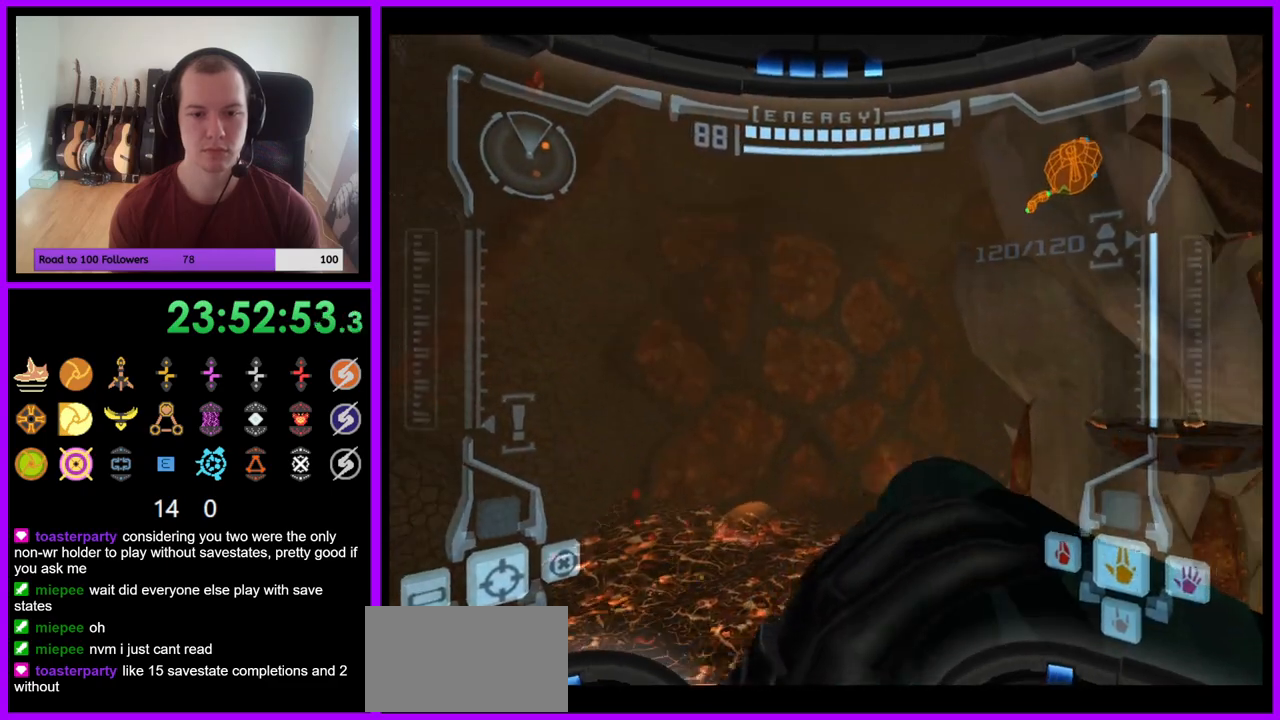
{"buttons": [], "left_stick": "center", "right_stick": "center", "events": [[33, "L1", "down"], [500, "L1", "up"]]}
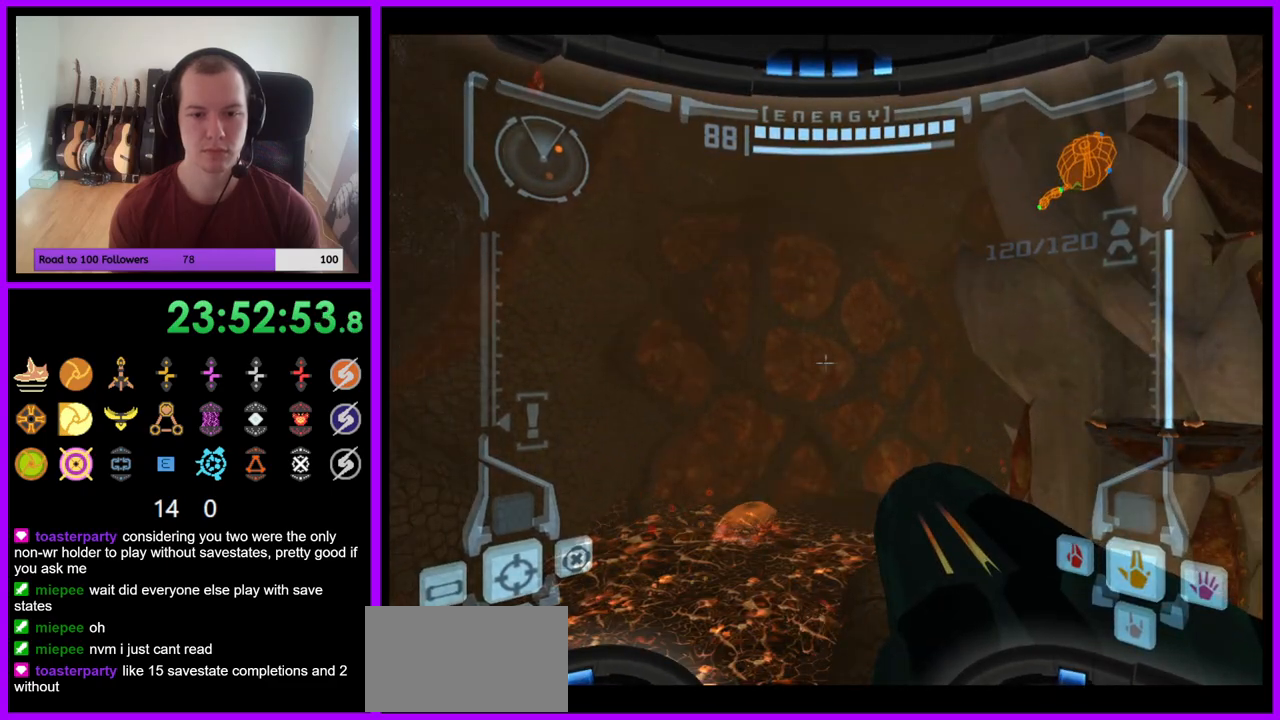
{"buttons": ["R1"], "left_stick": "center", "right_stick": "center", "events": [[17, "R1", "down"], [33, "left_stick", "right"], [300, "right_stick", "up"], [383, "left_stick", "center"], [433, "right_stick", "center"]]}
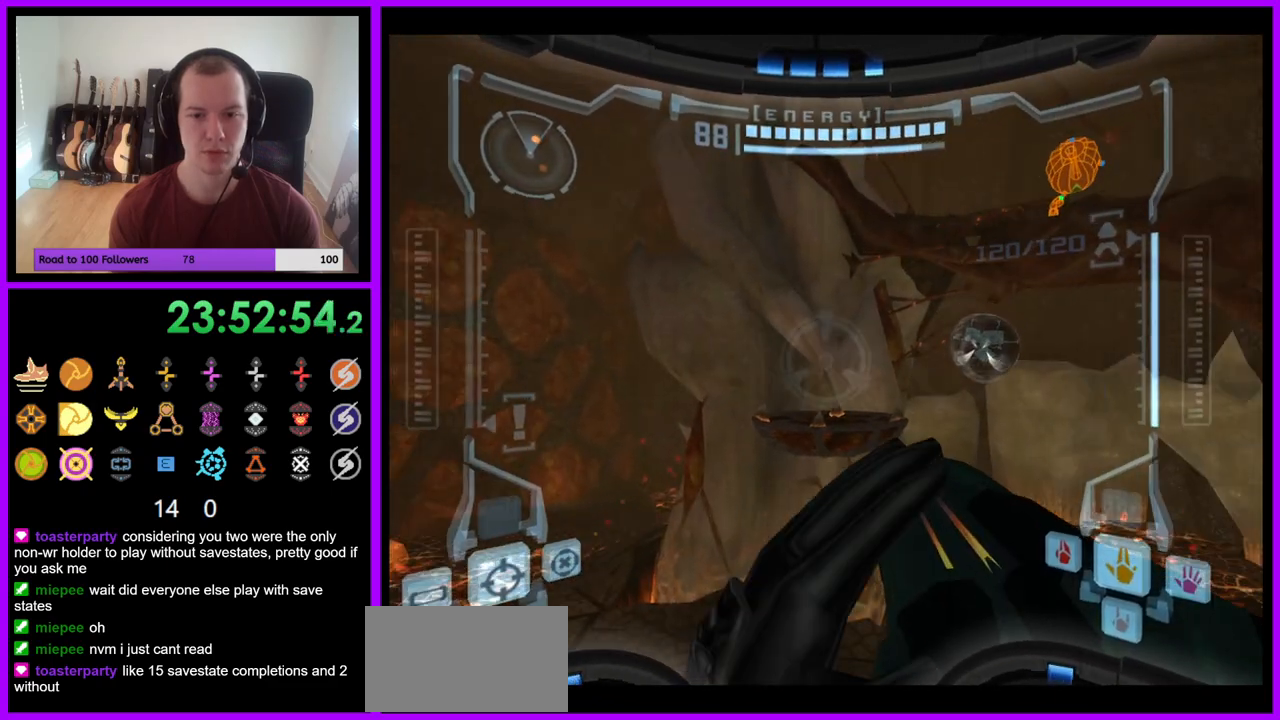
{"buttons": ["L1"], "left_stick": "center", "right_stick": "center", "events": [[17, "R1", "up"], [83, "R1", "down"], [200, "R1", "up"], [250, "L1", "down"]]}
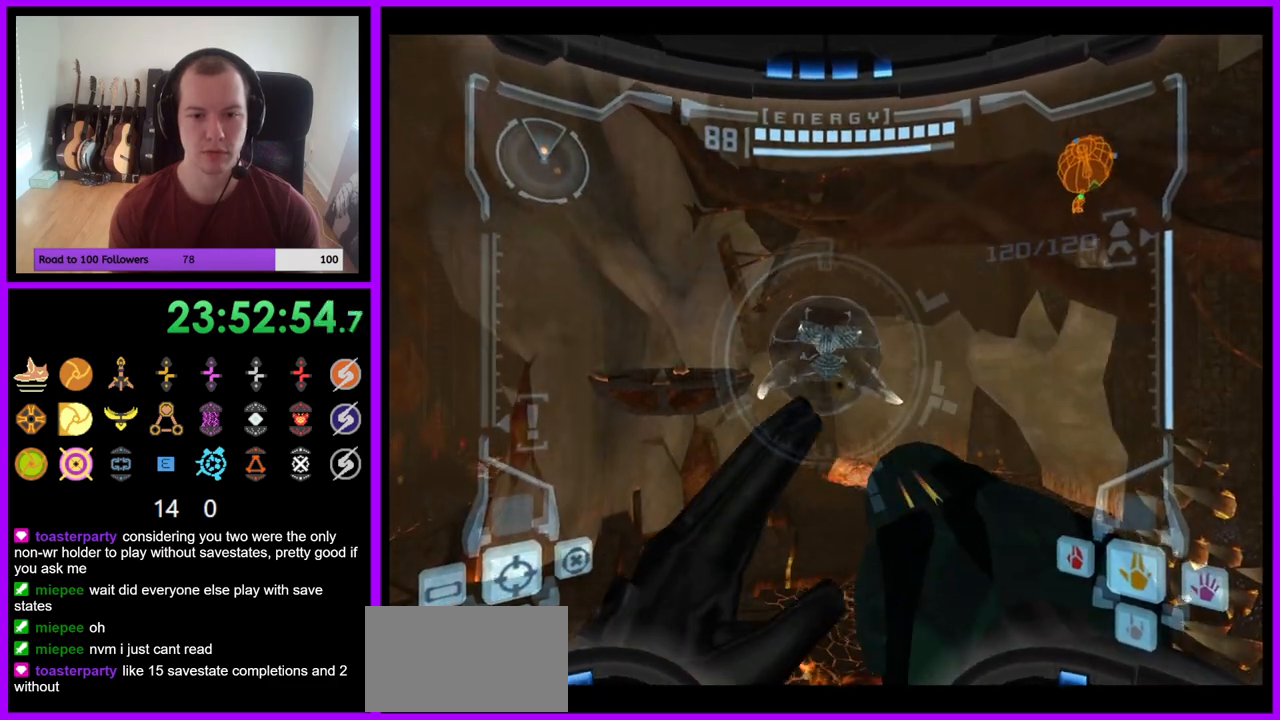
{"buttons": ["L1"], "left_stick": "center", "right_stick": "center", "events": [[267, "left_stick", "down"], [367, "left_stick", "center"]]}
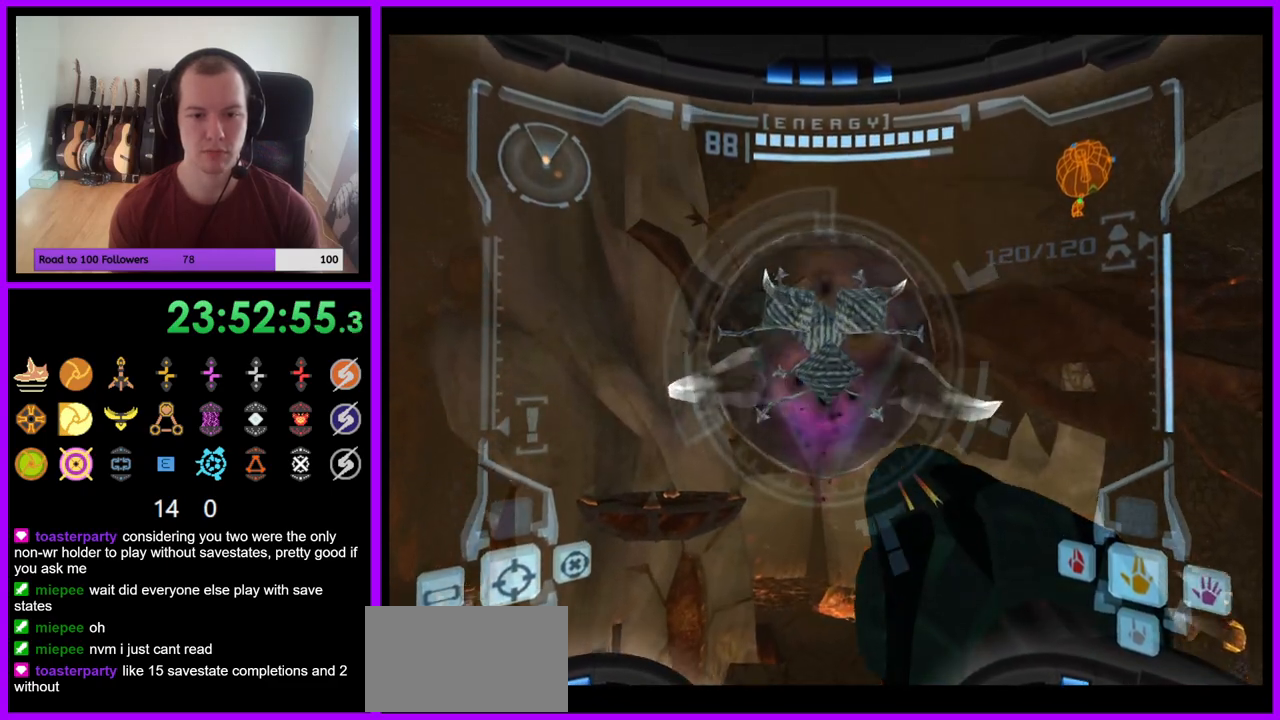
{"buttons": ["L1"], "left_stick": "center", "right_stick": "center", "events": []}
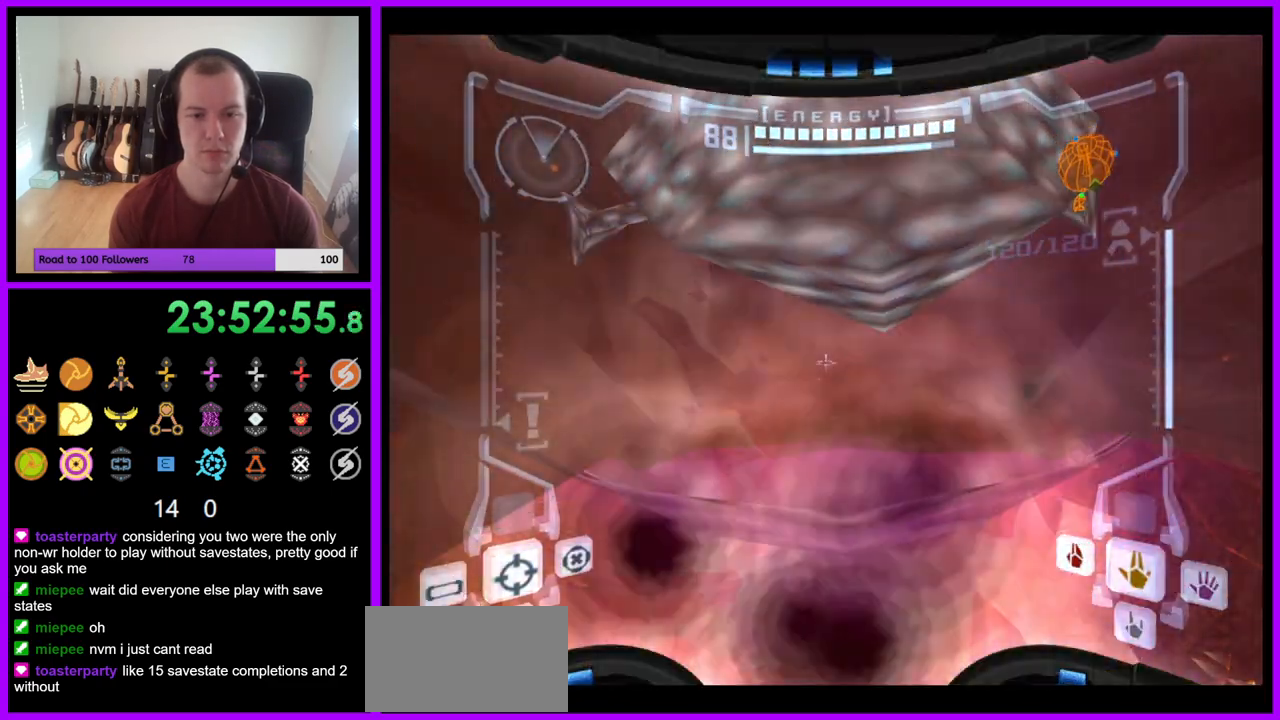
{"buttons": ["L1"], "left_stick": "center", "right_stick": "center", "events": []}
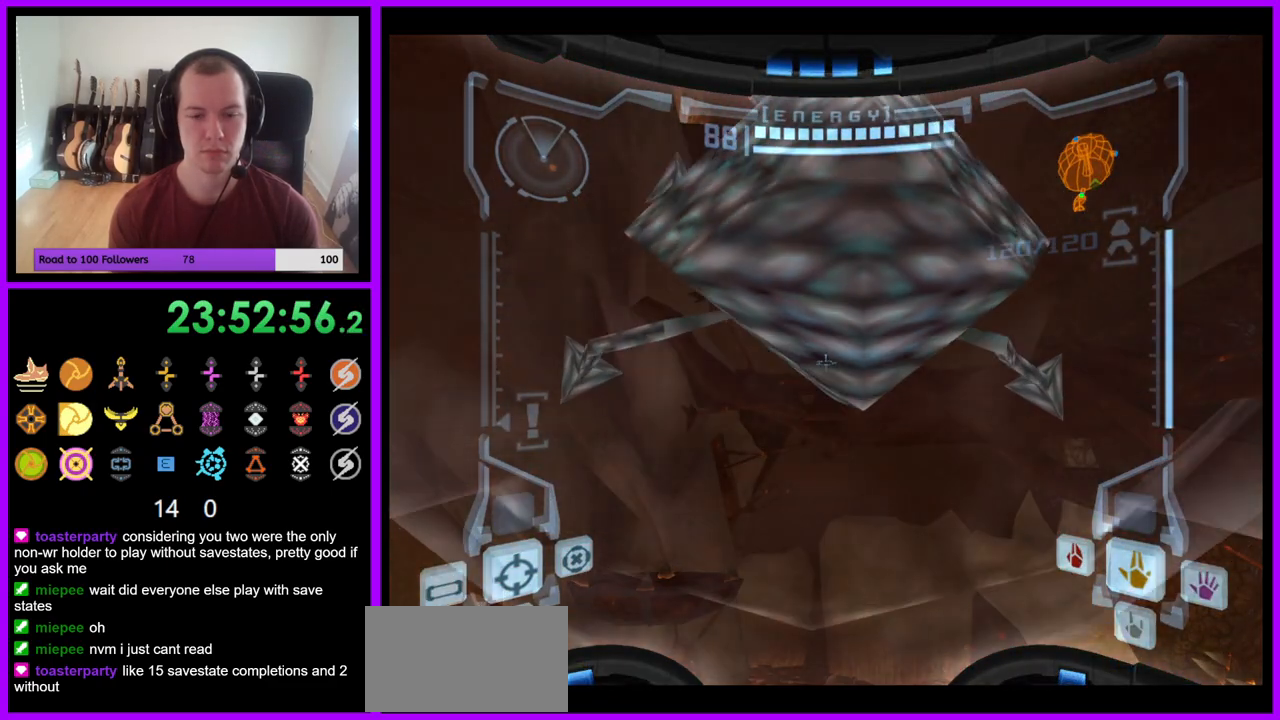
{"buttons": ["L1"], "left_stick": "center", "right_stick": "center", "events": []}
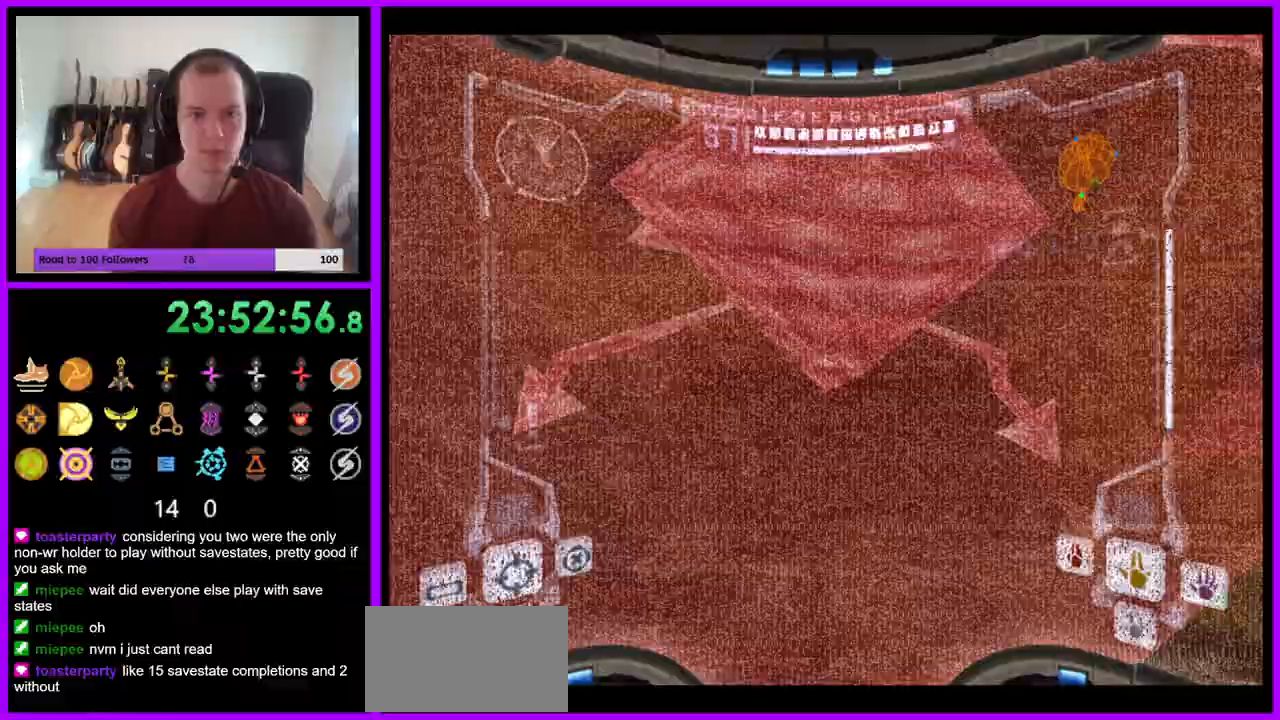
{"buttons": [], "left_stick": "center", "right_stick": "center", "events": [[367, "L1", "up"]]}
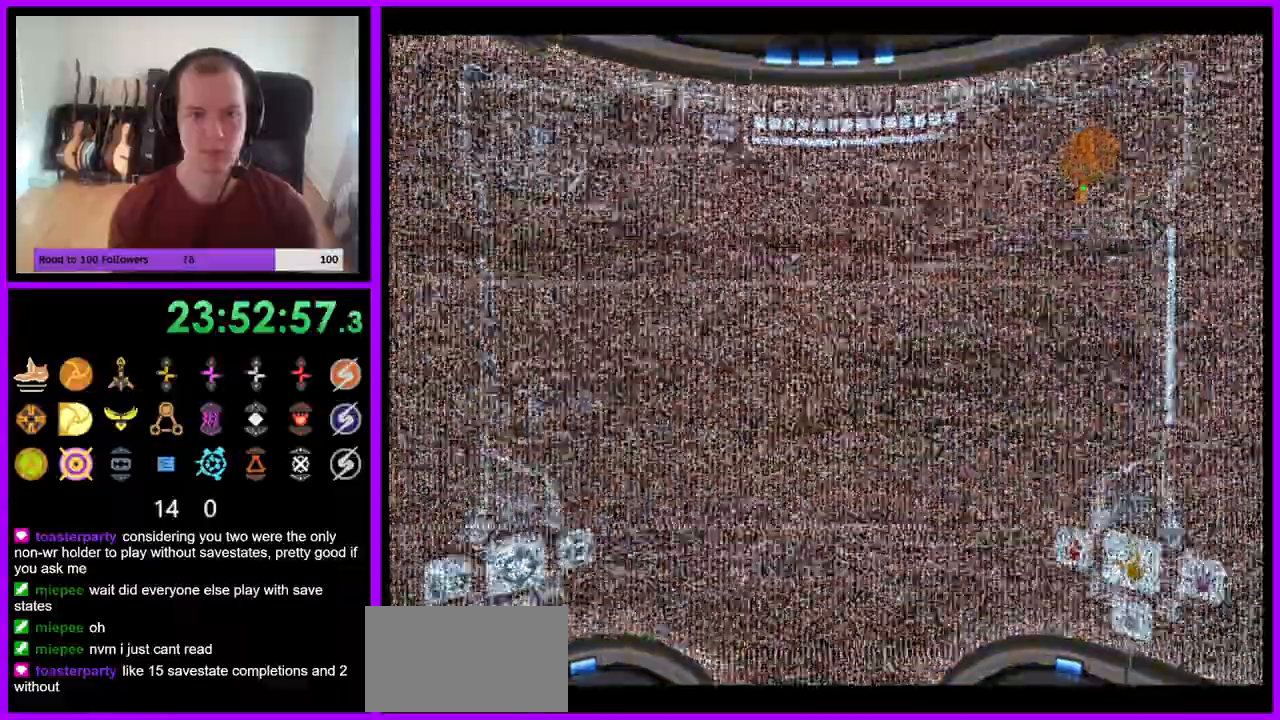
{"buttons": [], "left_stick": "right", "right_stick": "center", "events": [[150, "left_stick", "right"]]}
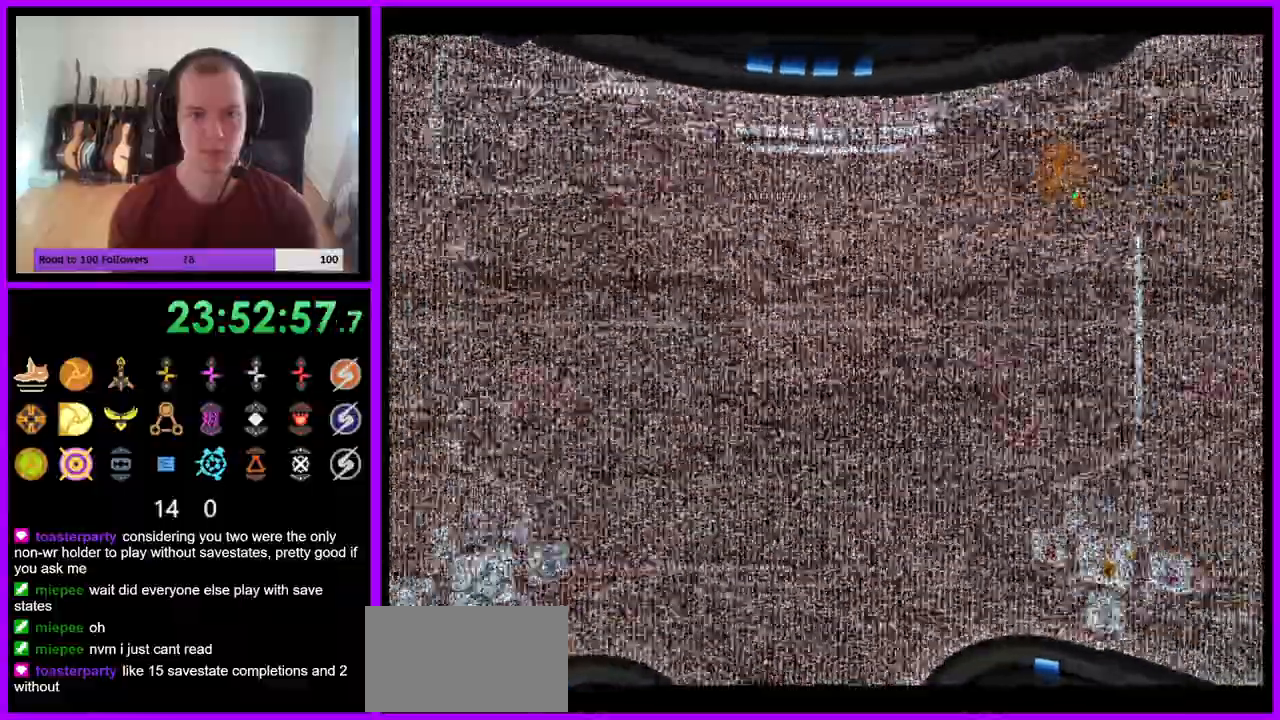
{"buttons": [], "left_stick": "center", "right_stick": "center", "events": [[250, "left_stick", "center"]]}
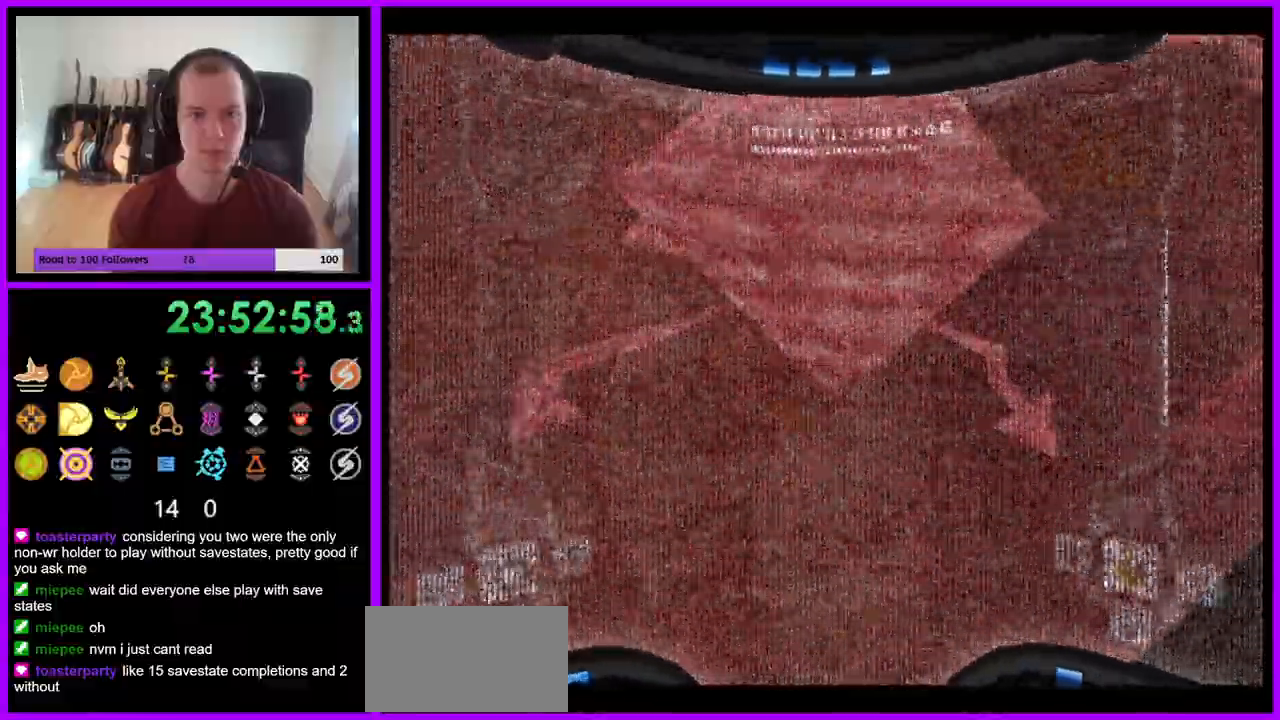
{"buttons": [], "left_stick": "center", "right_stick": "center", "events": []}
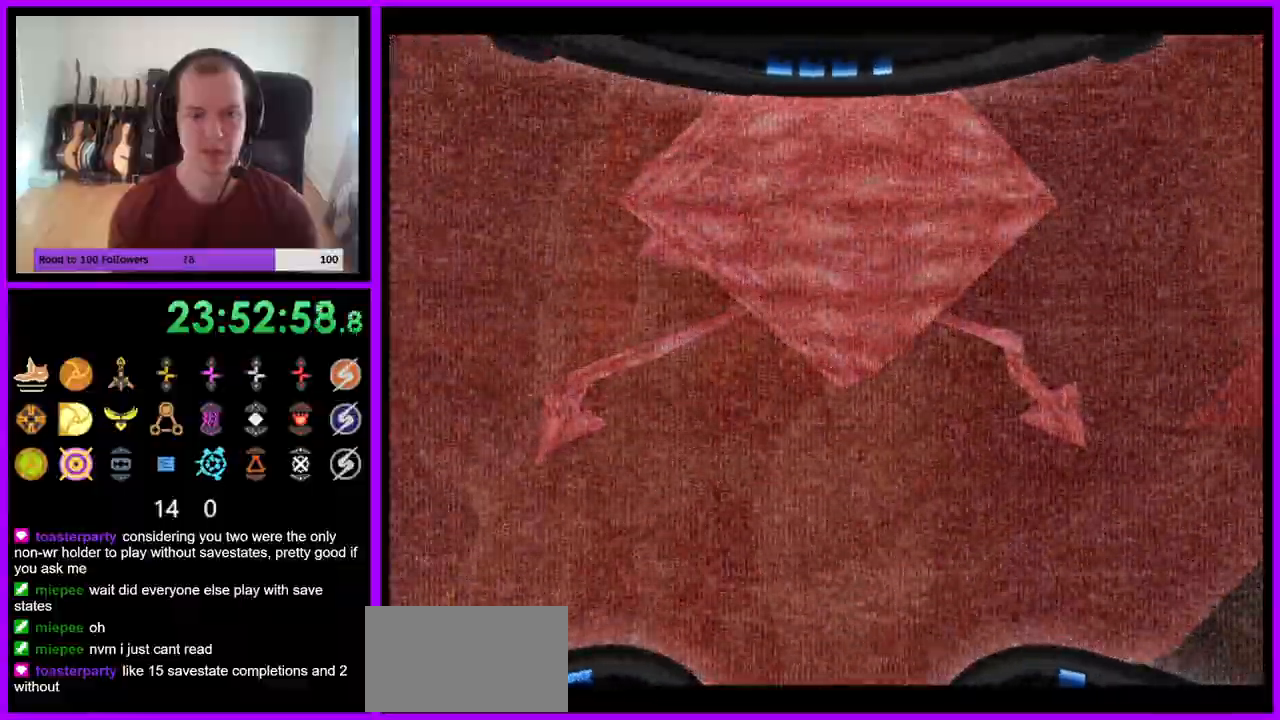
{"buttons": [], "left_stick": "center", "right_stick": "center", "events": [[50, "left_stick", "right"], [250, "left_stick", "center"]]}